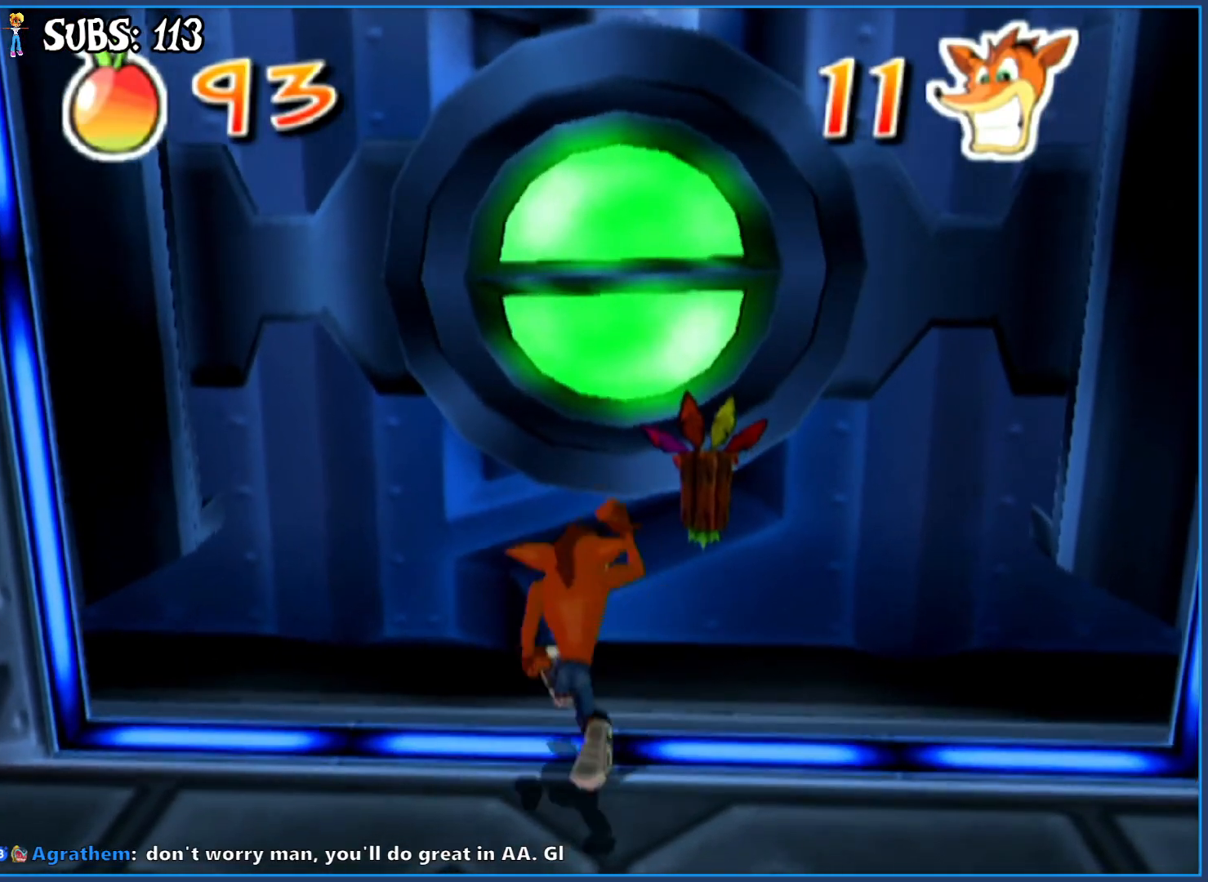
Gameplay with a controller (PlayStation layout); each line is a JSON object with the inputs held at the frame after it. "events" lists button and stick changes between this image and that frame as [ms after this image, input, new state], when the widget could be followed in between.
{"buttons": [], "left_stick": "up", "right_stick": "center", "events": []}
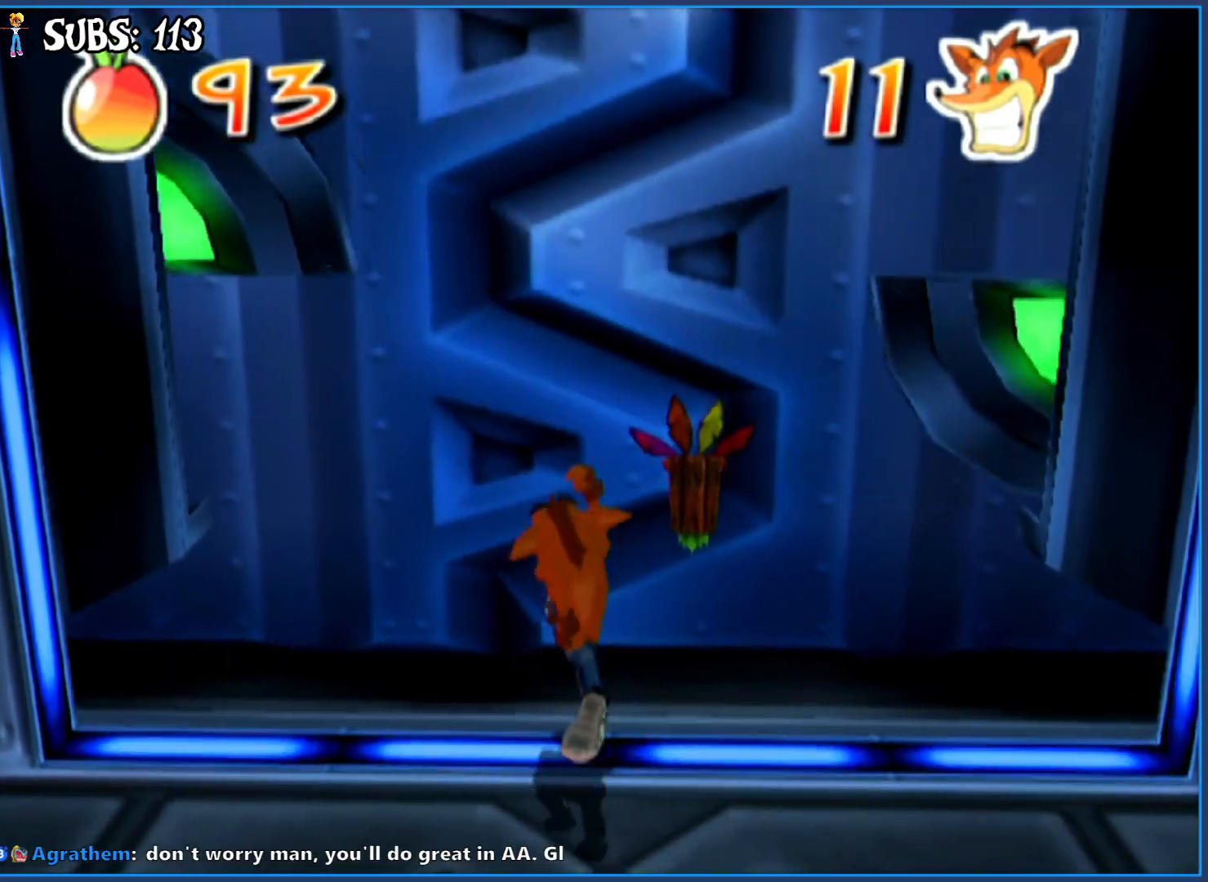
{"buttons": [], "left_stick": "up", "right_stick": "center", "events": []}
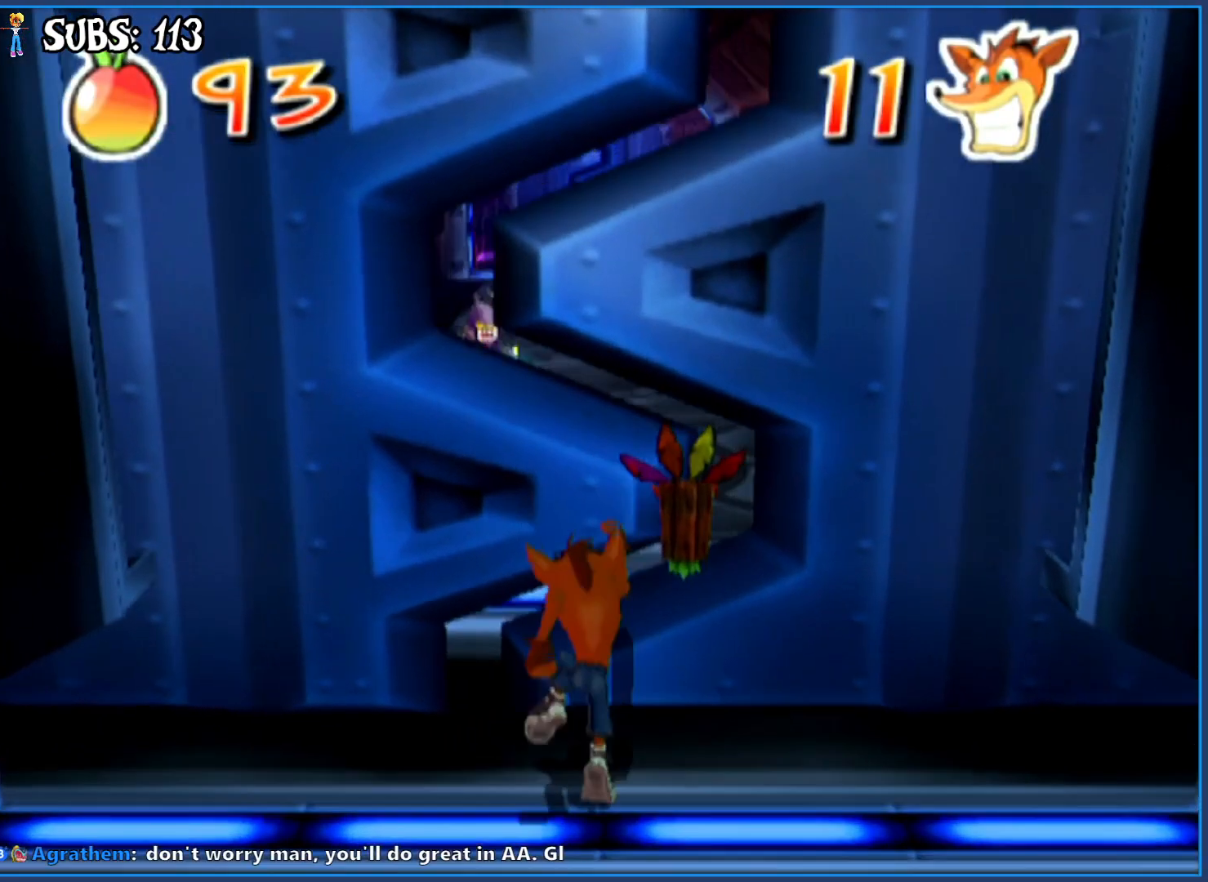
{"buttons": [], "left_stick": "up", "right_stick": "center", "events": []}
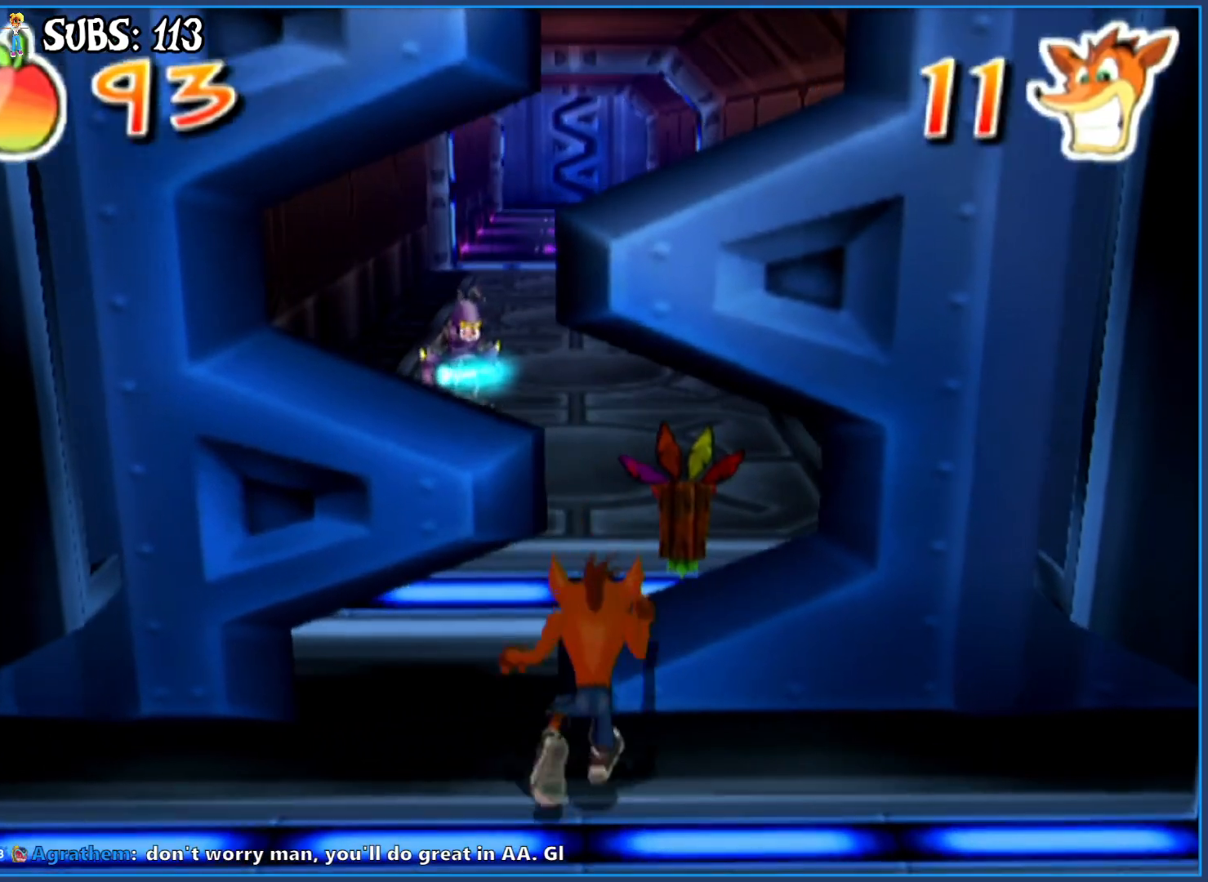
{"buttons": [], "left_stick": "up", "right_stick": "center", "events": [[200, "right_stick", "right"], [333, "right_stick", "center"]]}
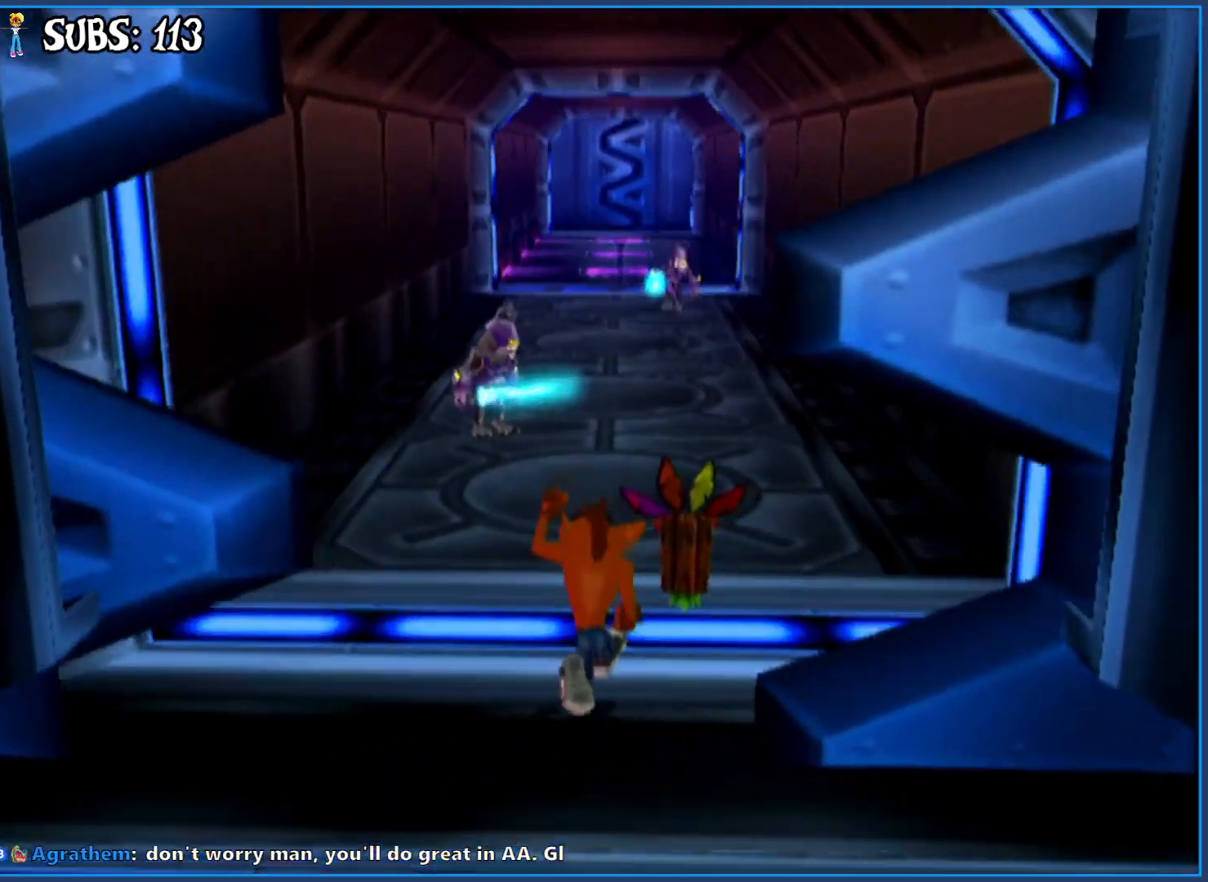
{"buttons": [], "left_stick": "up", "right_stick": "center", "events": [[117, "CIRCLE", "down"], [300, "CIRCLE", "up"], [367, "CROSS", "down"], [483, "CROSS", "up"]]}
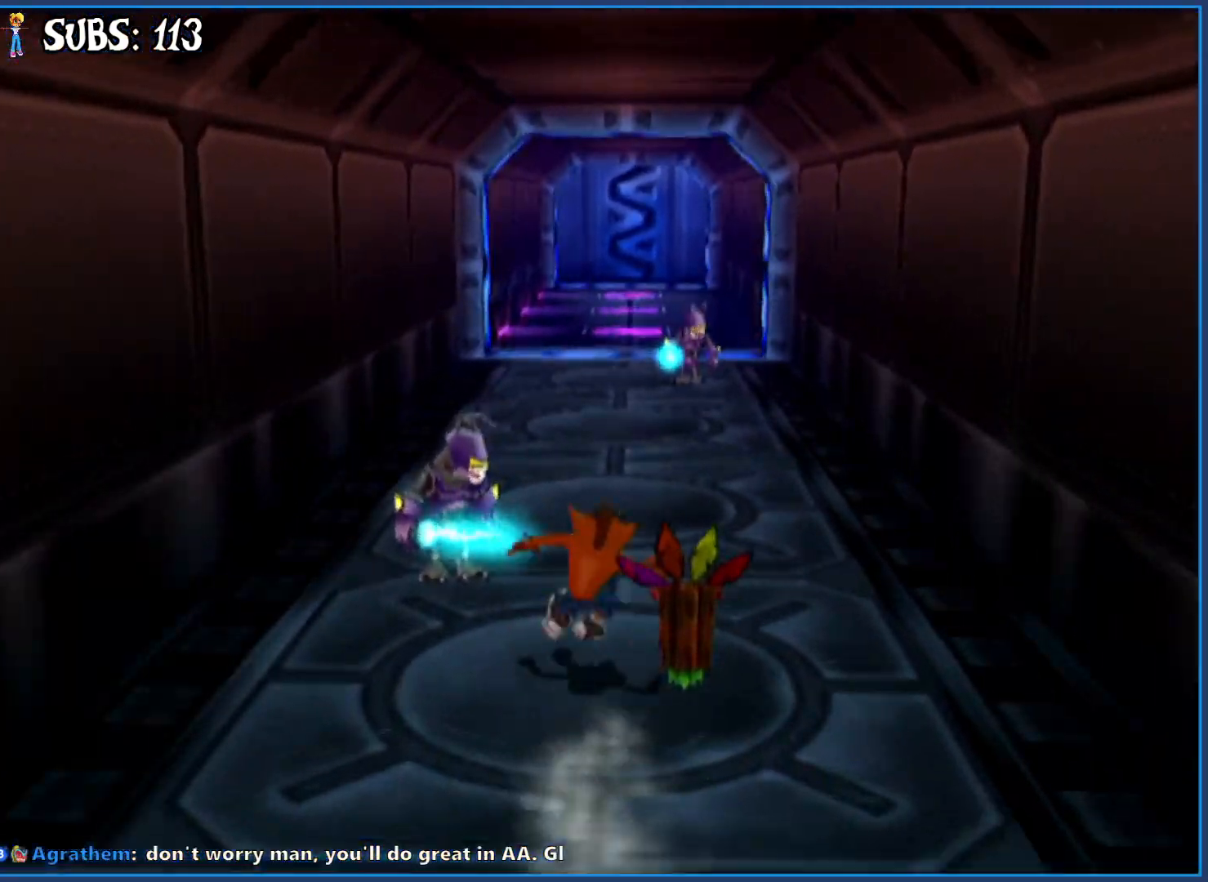
{"buttons": [], "left_stick": "up", "right_stick": "center", "events": [[117, "right_stick", "right"], [250, "right_stick", "center"]]}
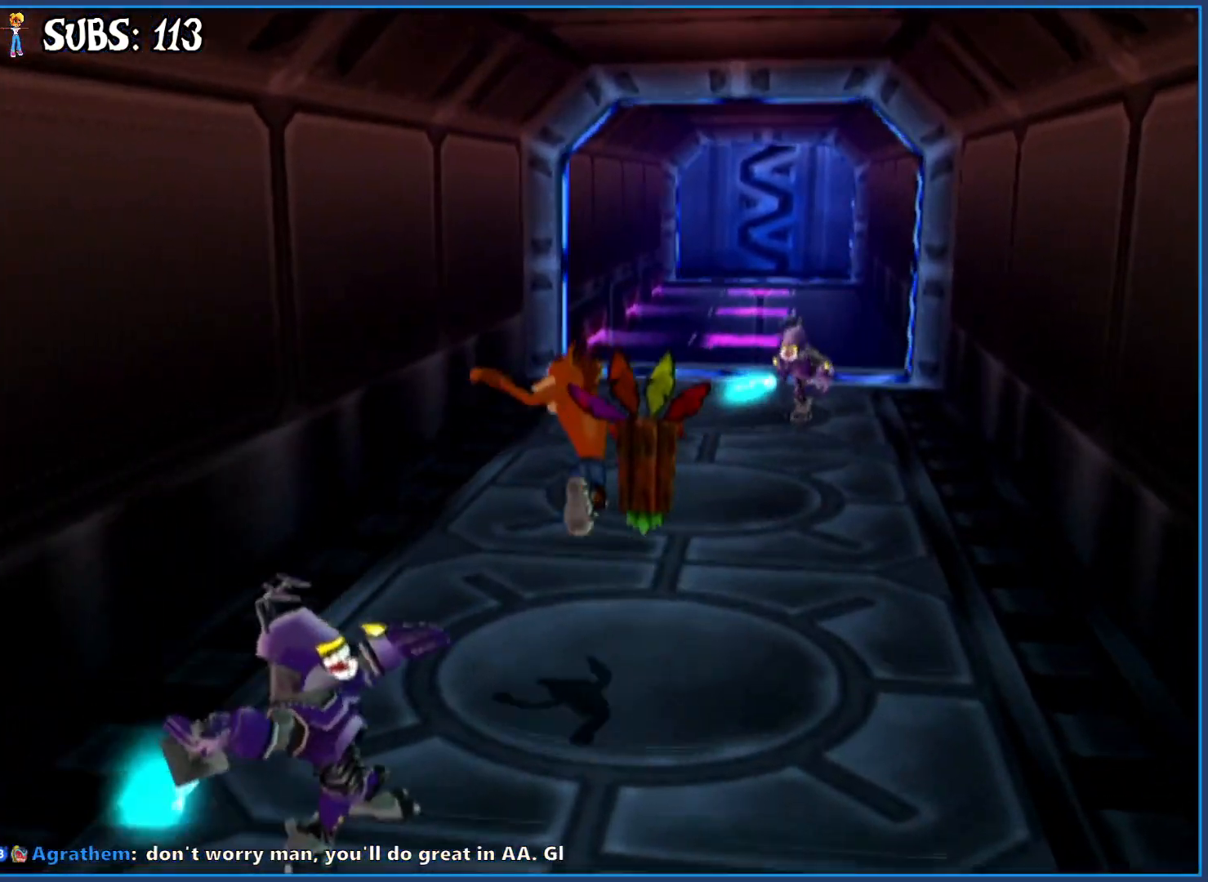
{"buttons": ["CIRCLE"], "left_stick": "up", "right_stick": "center", "events": [[333, "CIRCLE", "down"]]}
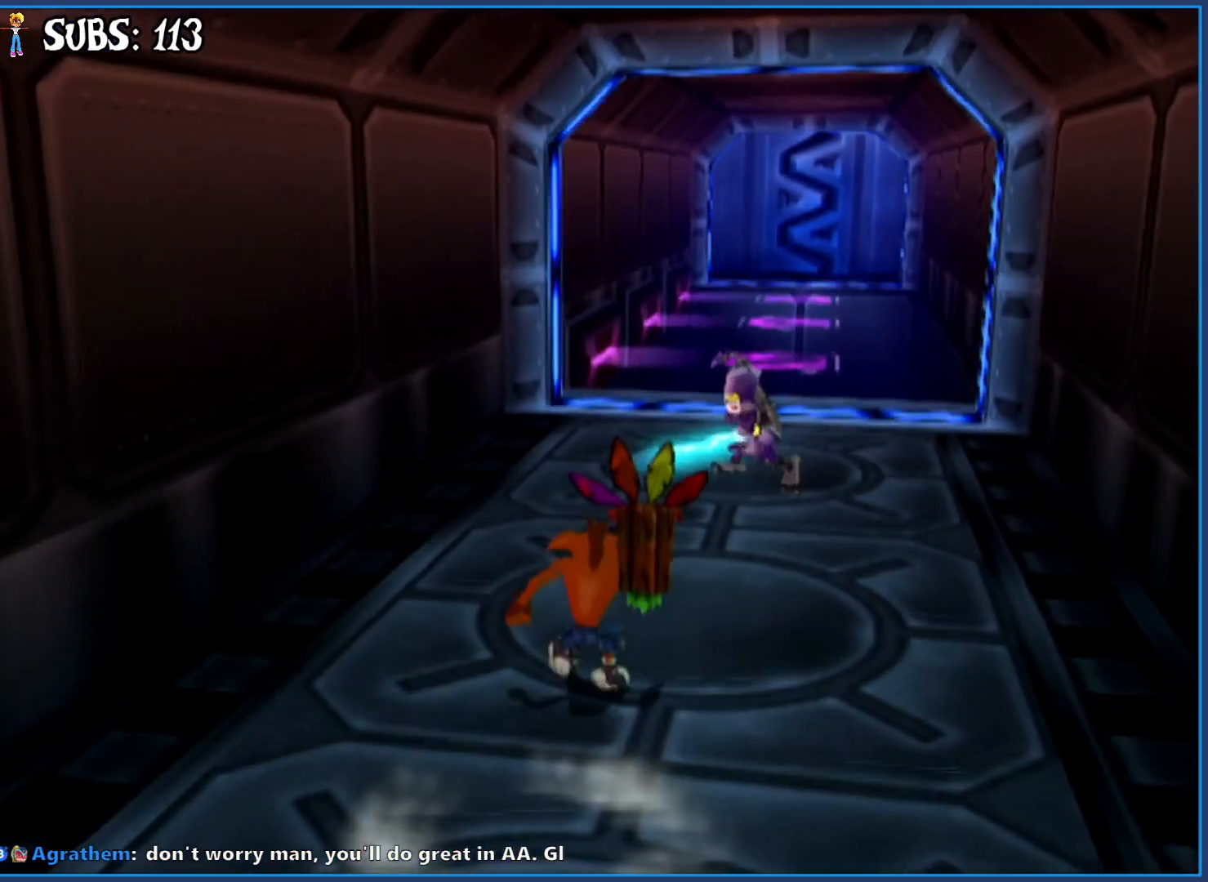
{"buttons": [], "left_stick": "up", "right_stick": "left", "events": [[50, "CIRCLE", "up"], [133, "CROSS", "down"], [283, "CROSS", "up"], [383, "right_stick", "left"]]}
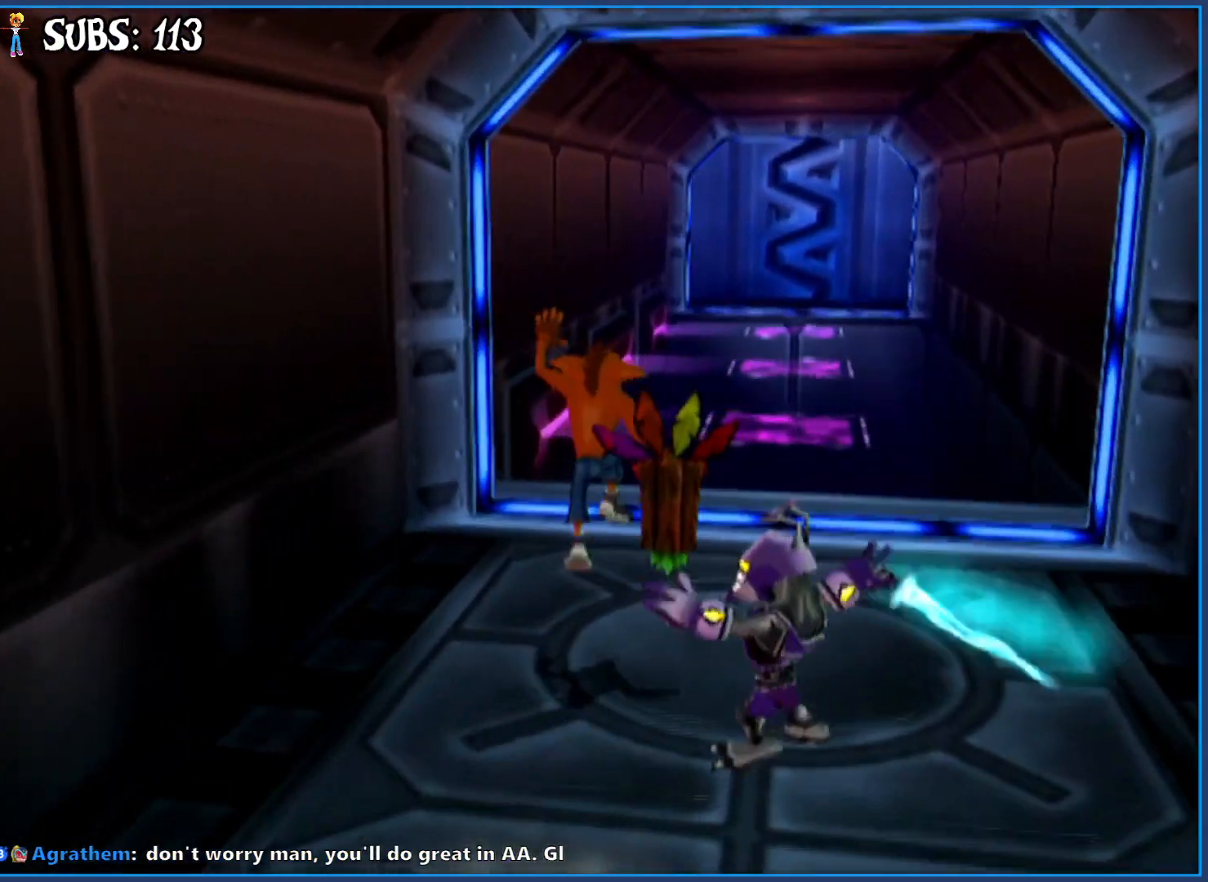
{"buttons": [], "left_stick": "up", "right_stick": "center", "events": [[117, "right_stick", "center"]]}
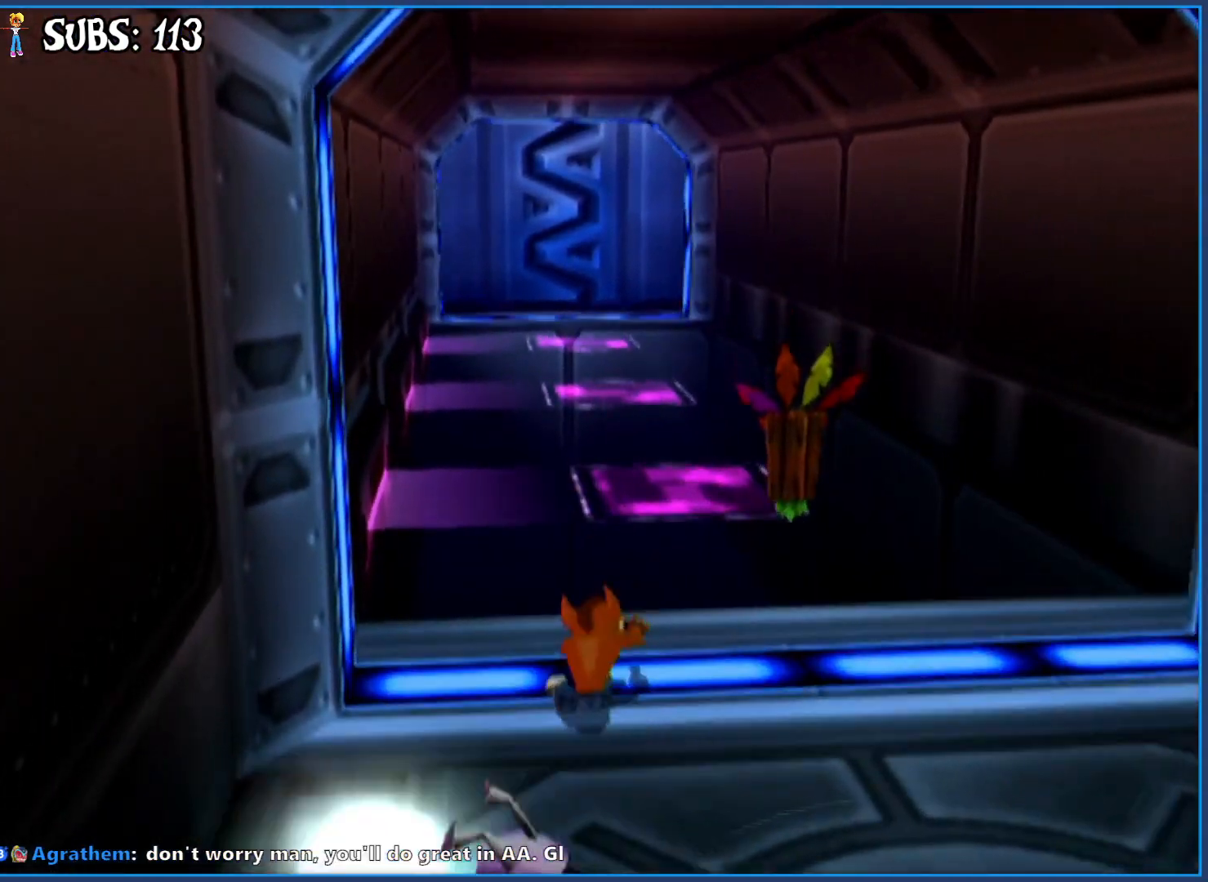
{"buttons": ["CROSS"], "left_stick": "up", "right_stick": "center", "events": [[283, "CROSS", "down"]]}
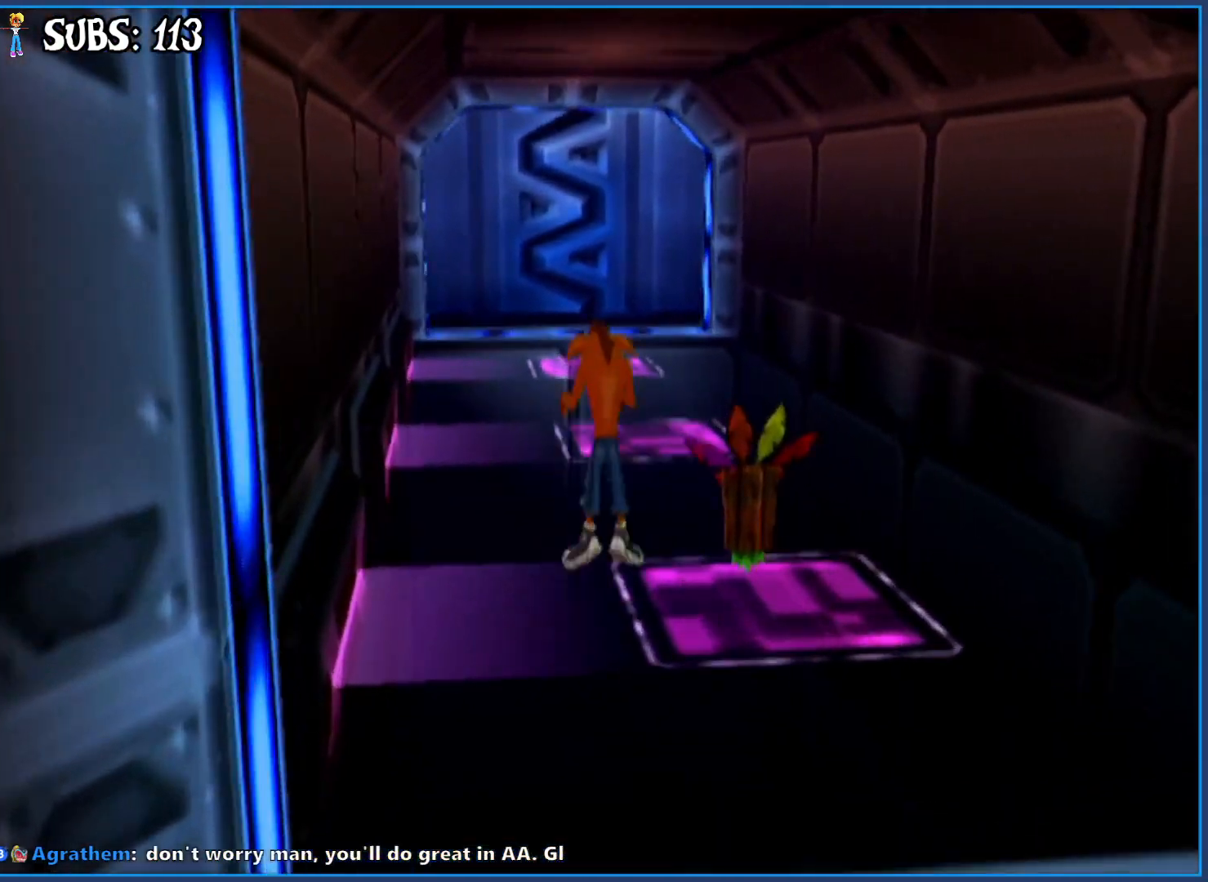
{"buttons": [], "left_stick": "up", "right_stick": "center", "events": [[33, "CROSS", "up"], [233, "CROSS", "down"], [500, "CROSS", "up"]]}
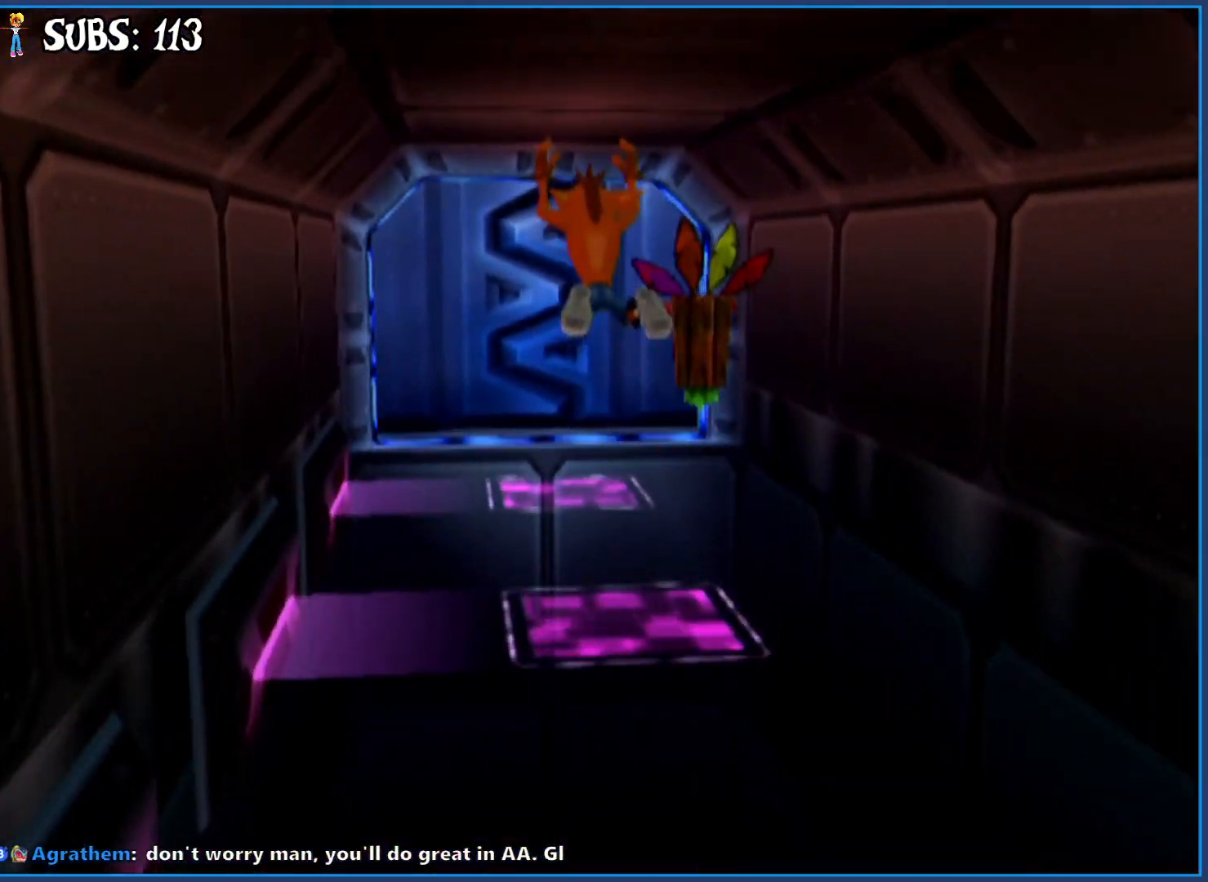
{"buttons": [], "left_stick": "up", "right_stick": "center", "events": []}
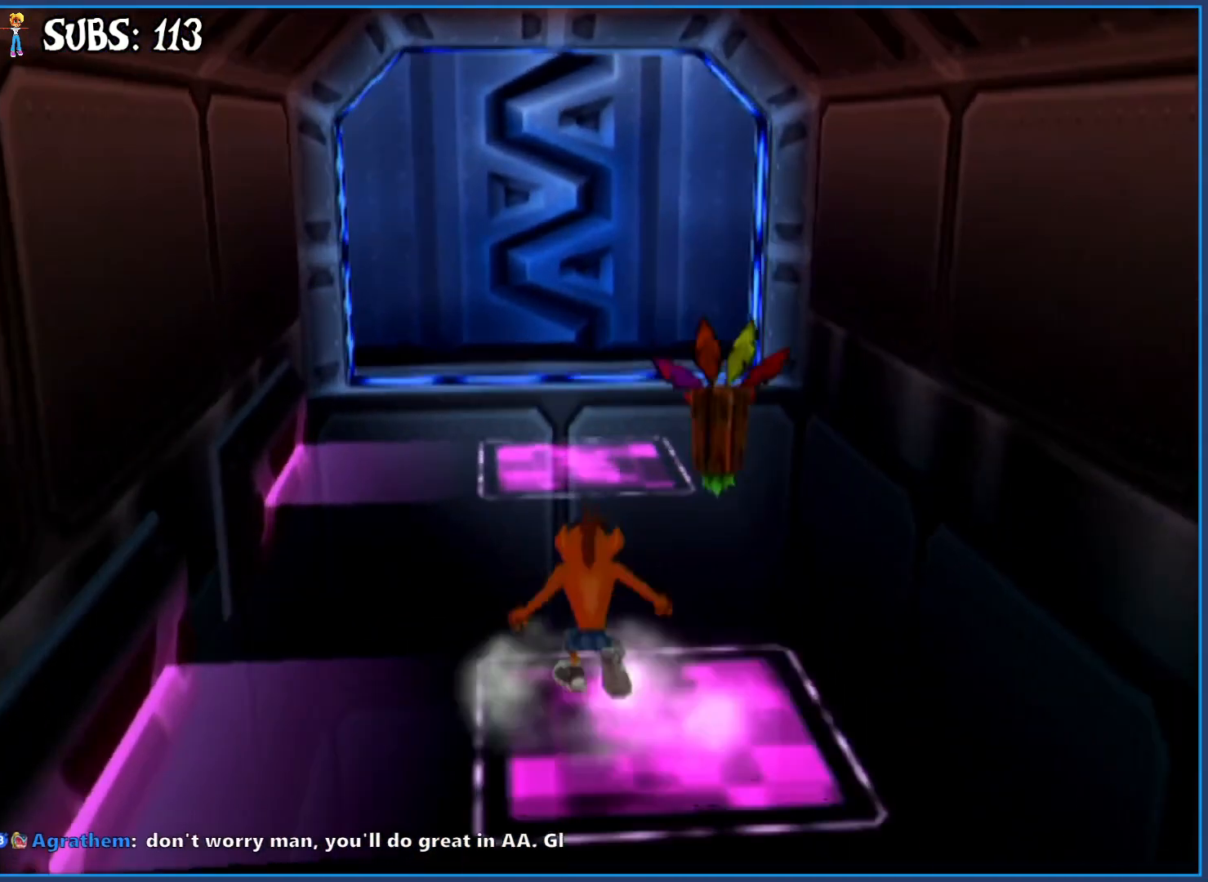
{"buttons": [], "left_stick": "up", "right_stick": "center", "events": [[50, "CROSS", "down"], [250, "CROSS", "up"]]}
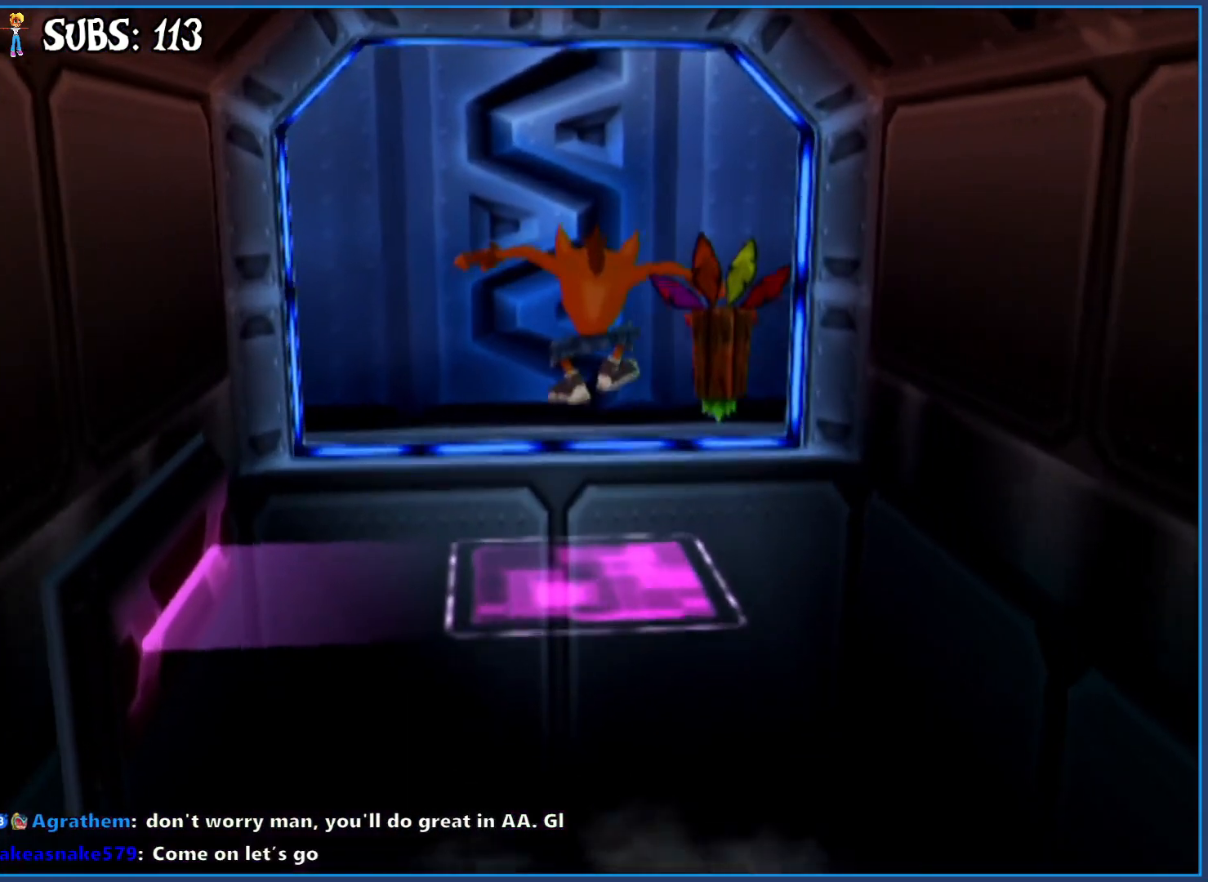
{"buttons": ["CROSS"], "left_stick": "up", "right_stick": "center", "events": [[450, "CROSS", "down"]]}
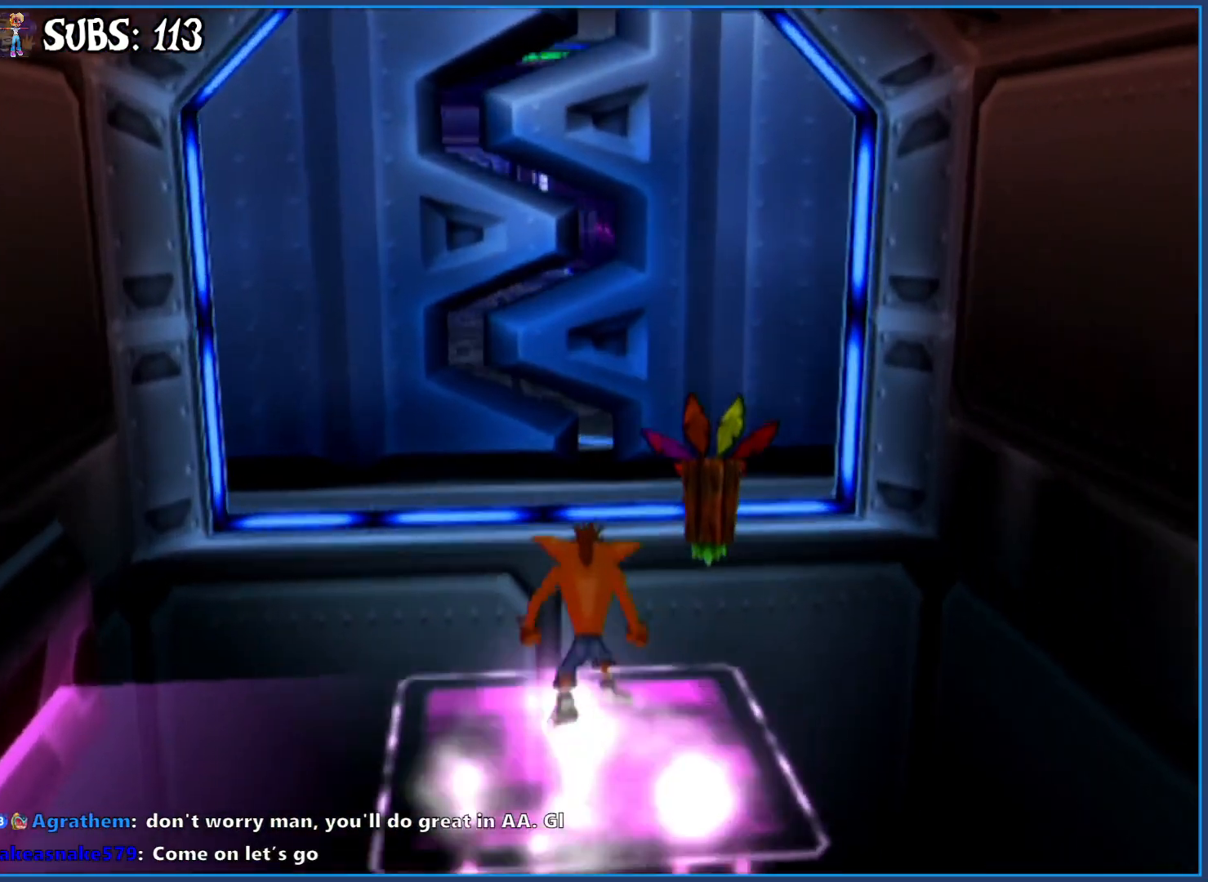
{"buttons": [], "left_stick": "up", "right_stick": "center", "events": [[100, "CROSS", "up"], [233, "right_stick", "right"], [283, "right_stick", "center"]]}
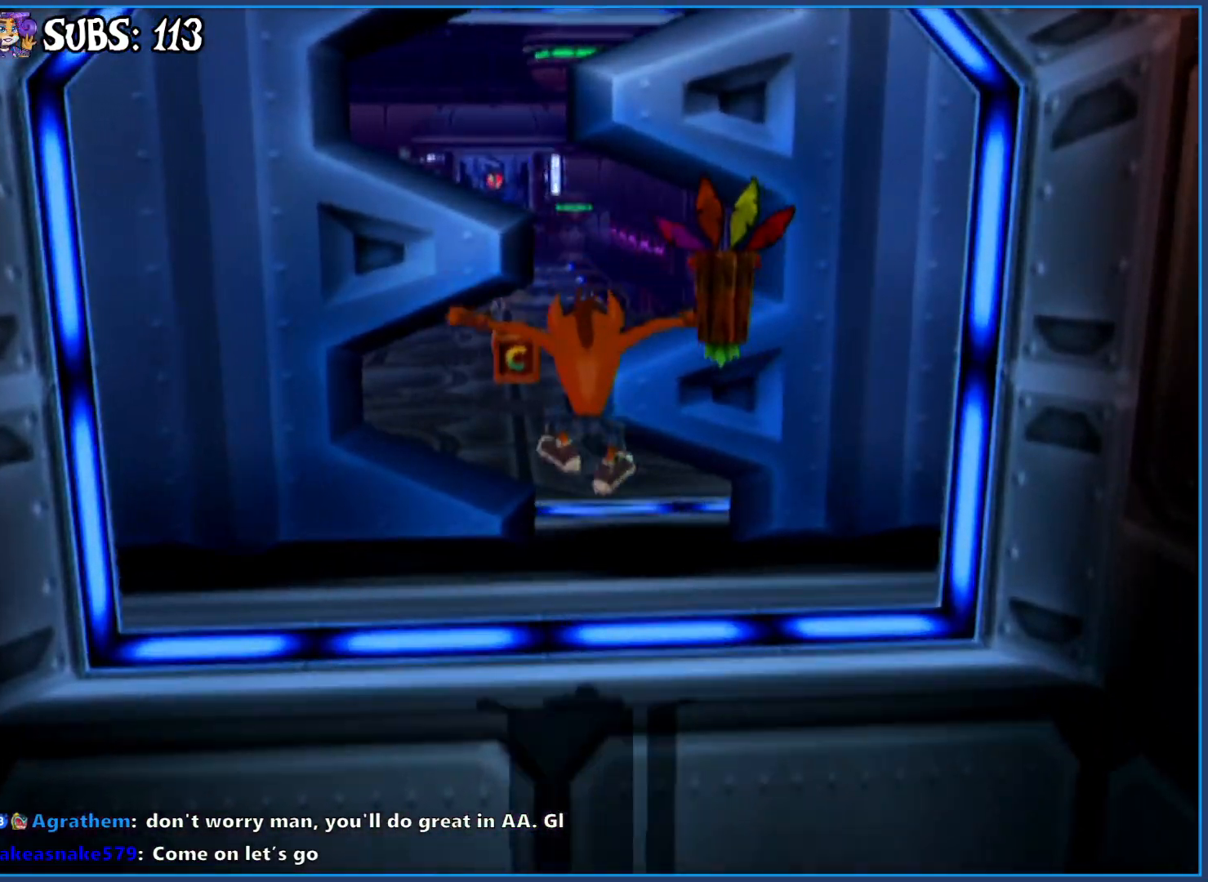
{"buttons": [], "left_stick": "up", "right_stick": "center", "events": [[250, "CIRCLE", "down"], [433, "CIRCLE", "up"]]}
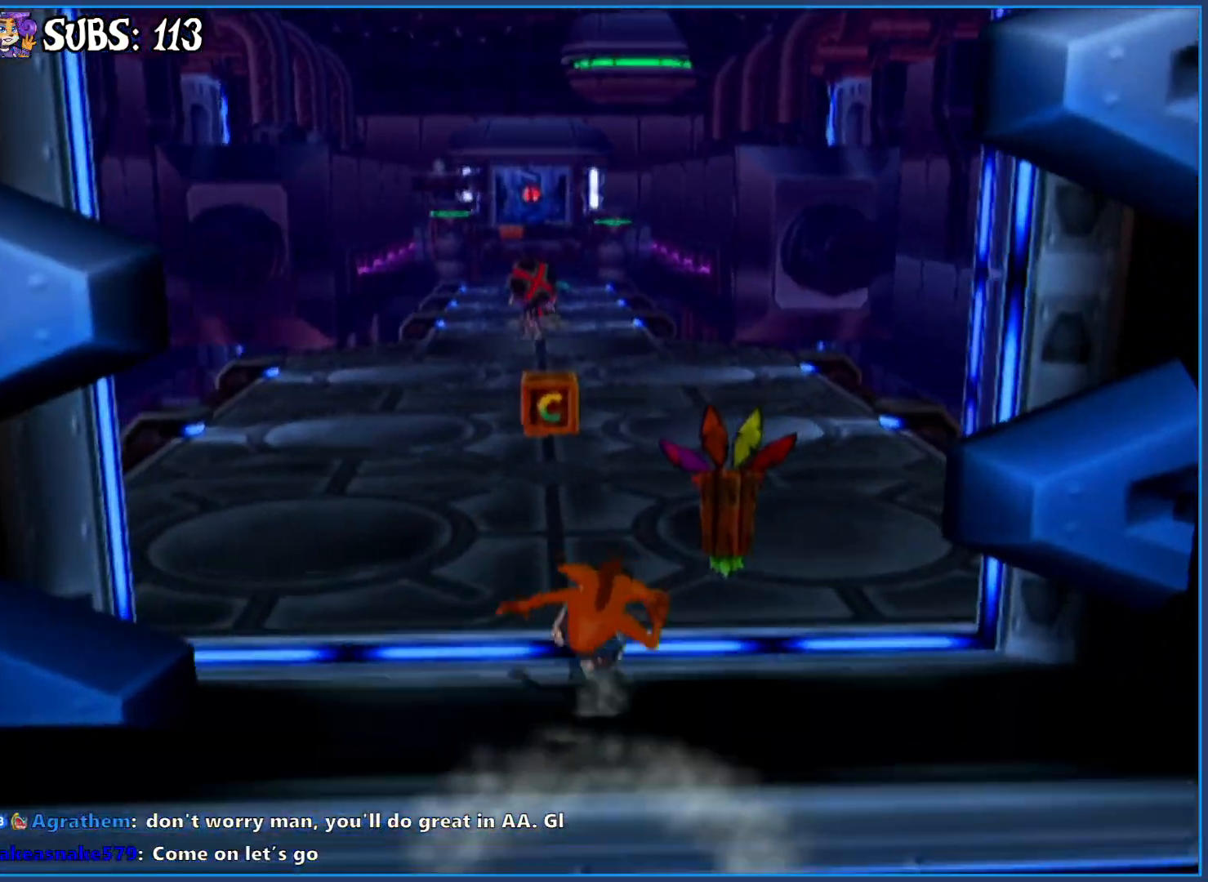
{"buttons": [], "left_stick": "up", "right_stick": "center", "events": [[33, "CROSS", "down"], [200, "CROSS", "up"]]}
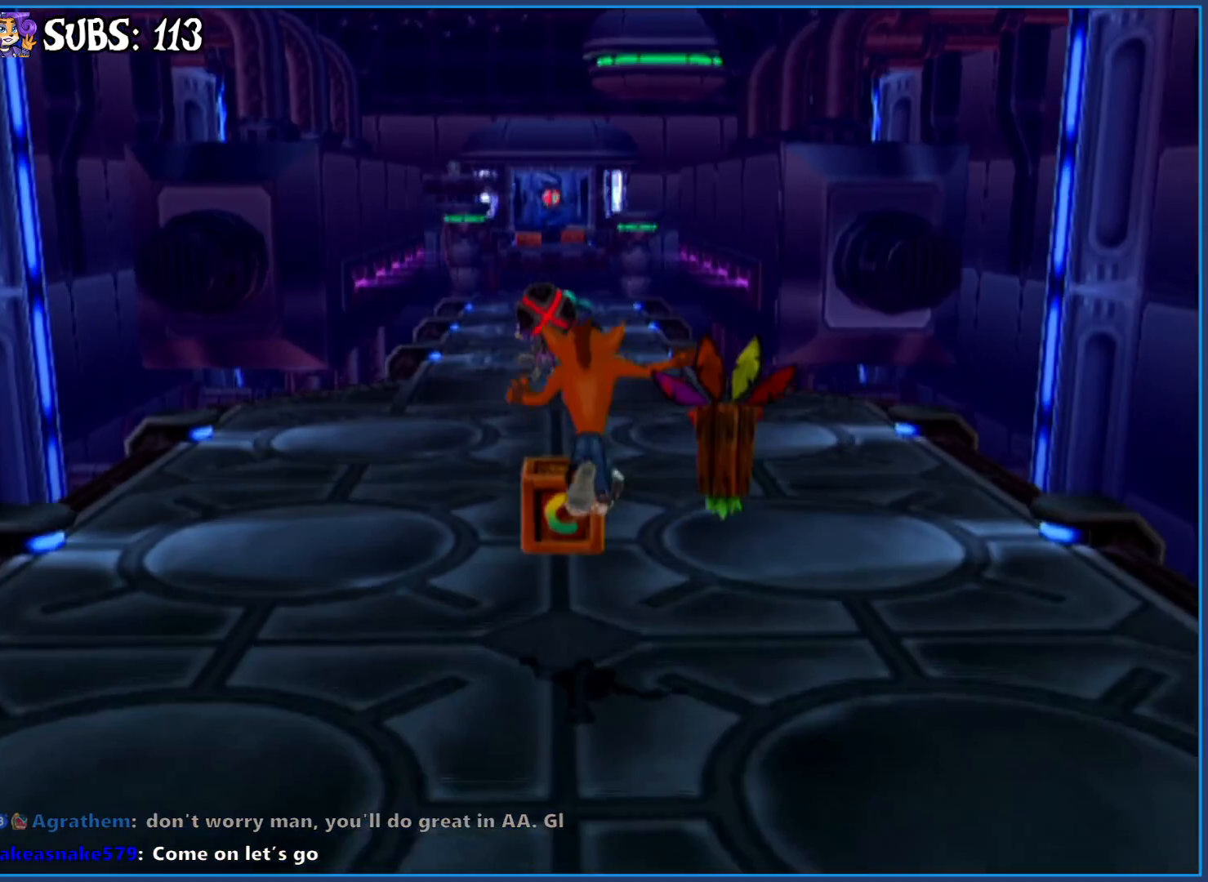
{"buttons": [], "left_stick": "up-left", "right_stick": "left", "events": [[117, "left_stick", "up-left"], [250, "right_stick", "left"]]}
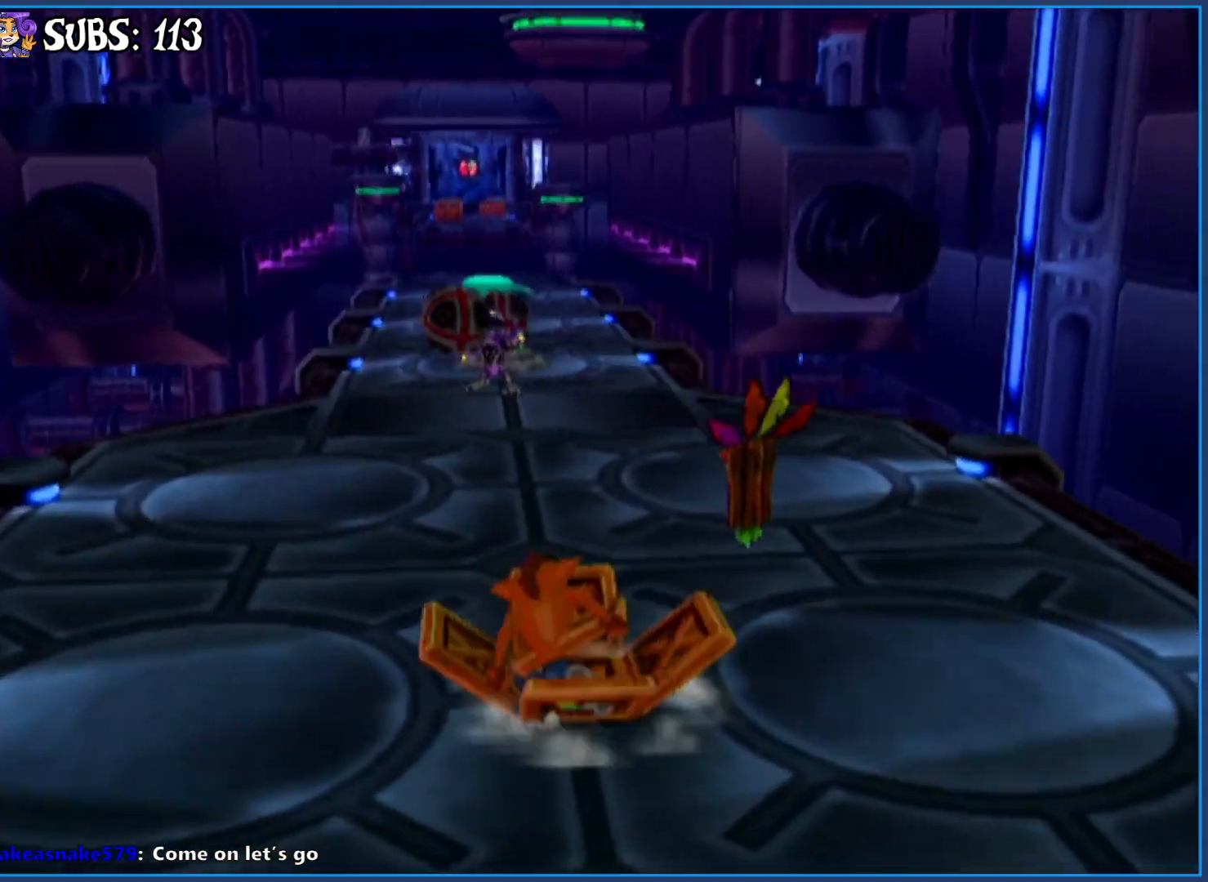
{"buttons": [], "left_stick": "up-left", "right_stick": "center", "events": [[33, "right_stick", "center"], [167, "right_stick", "left"], [350, "right_stick", "center"]]}
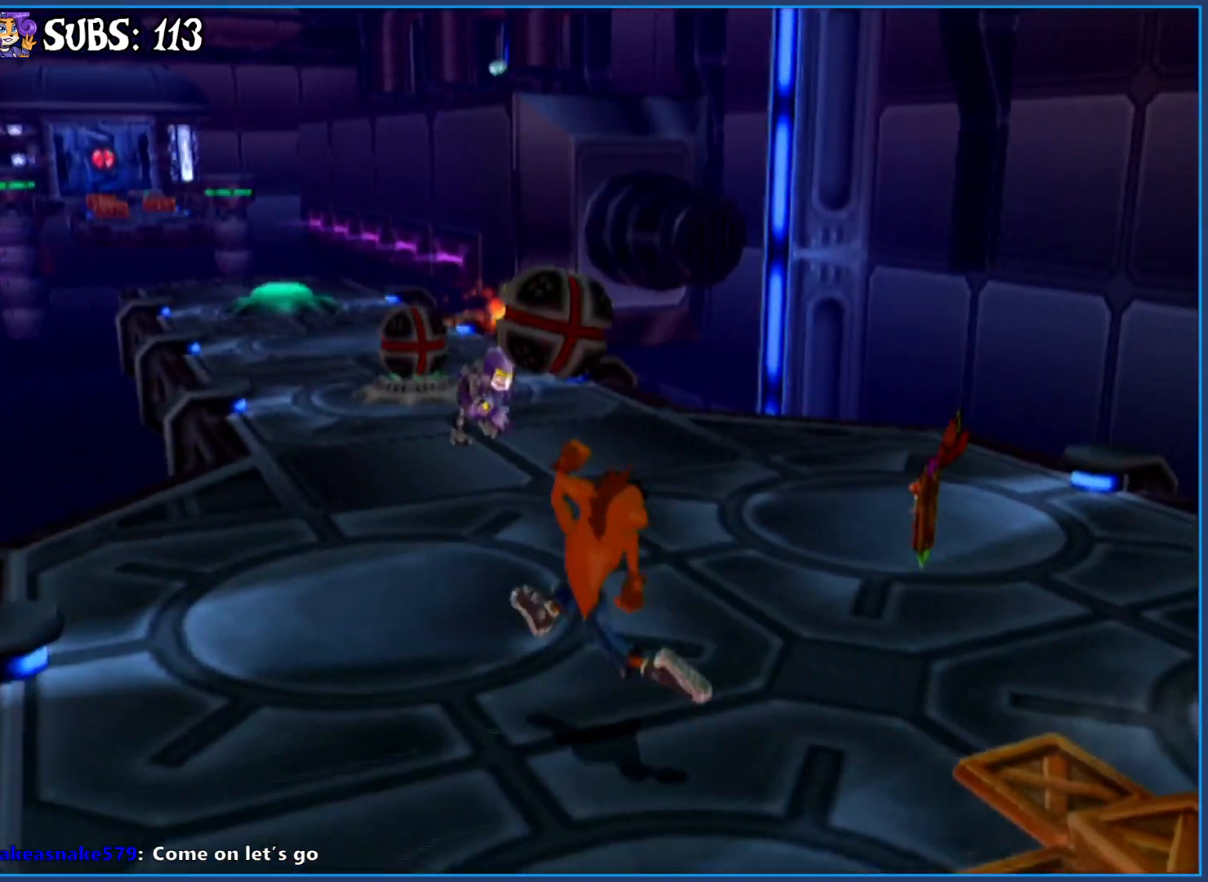
{"buttons": [], "left_stick": "up", "right_stick": "left", "events": [[300, "left_stick", "up"], [500, "right_stick", "left"]]}
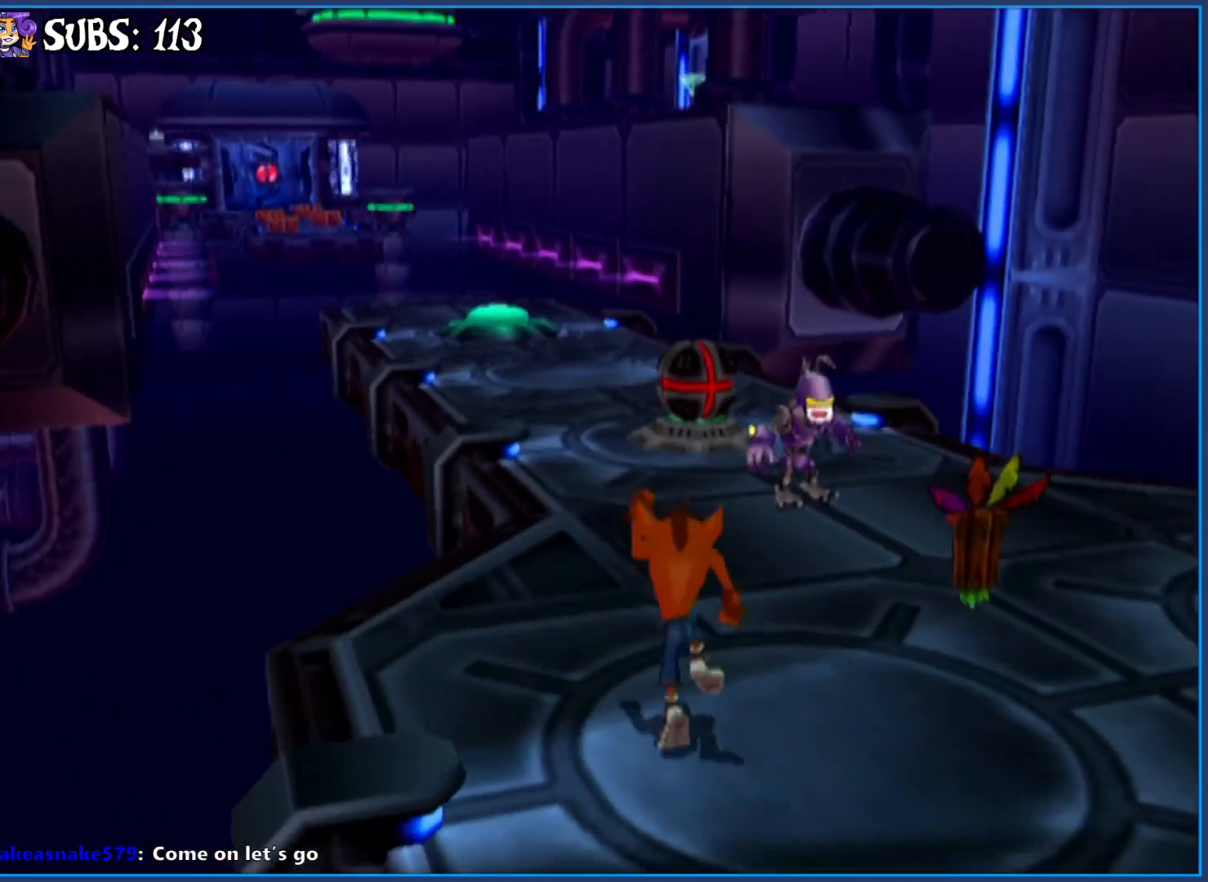
{"buttons": [], "left_stick": "up", "right_stick": "center", "events": [[133, "right_stick", "center"]]}
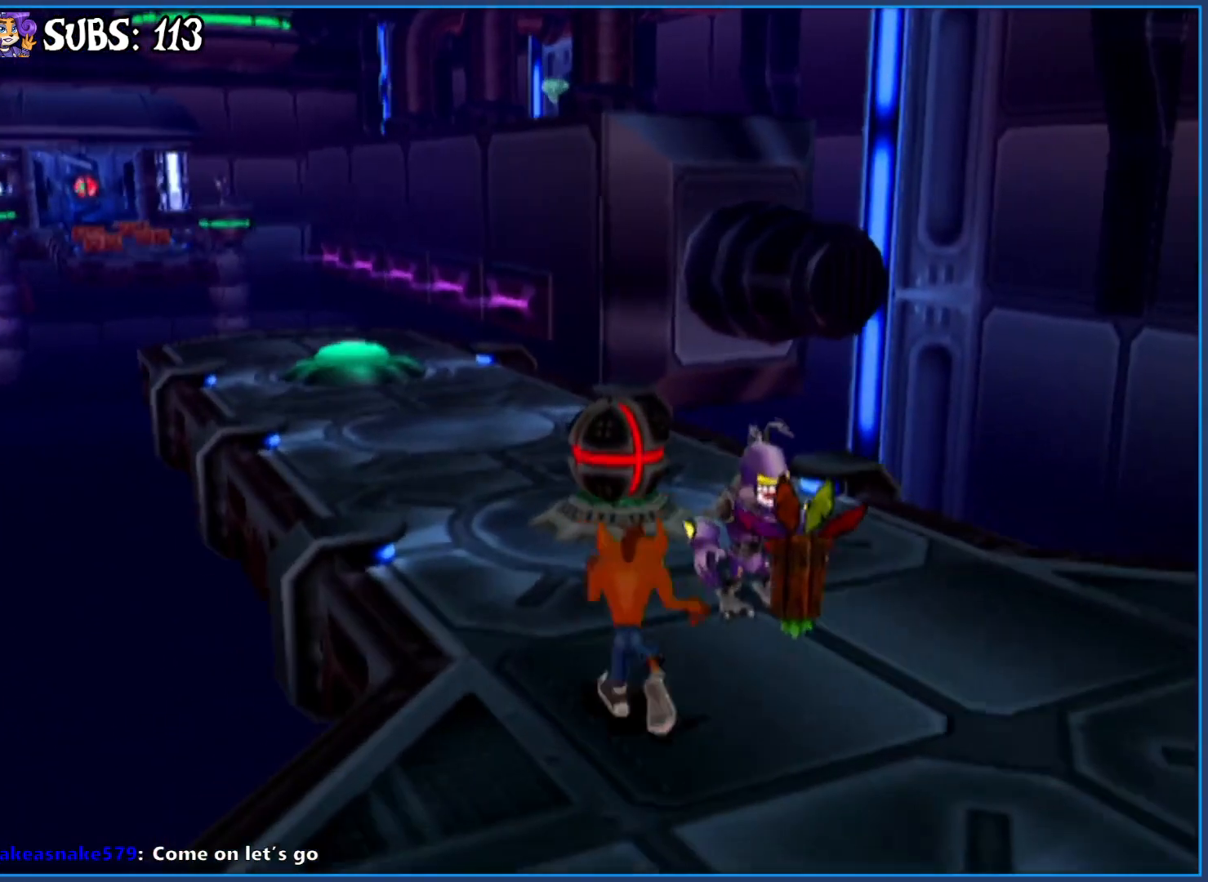
{"buttons": [], "left_stick": "up", "right_stick": "center", "events": []}
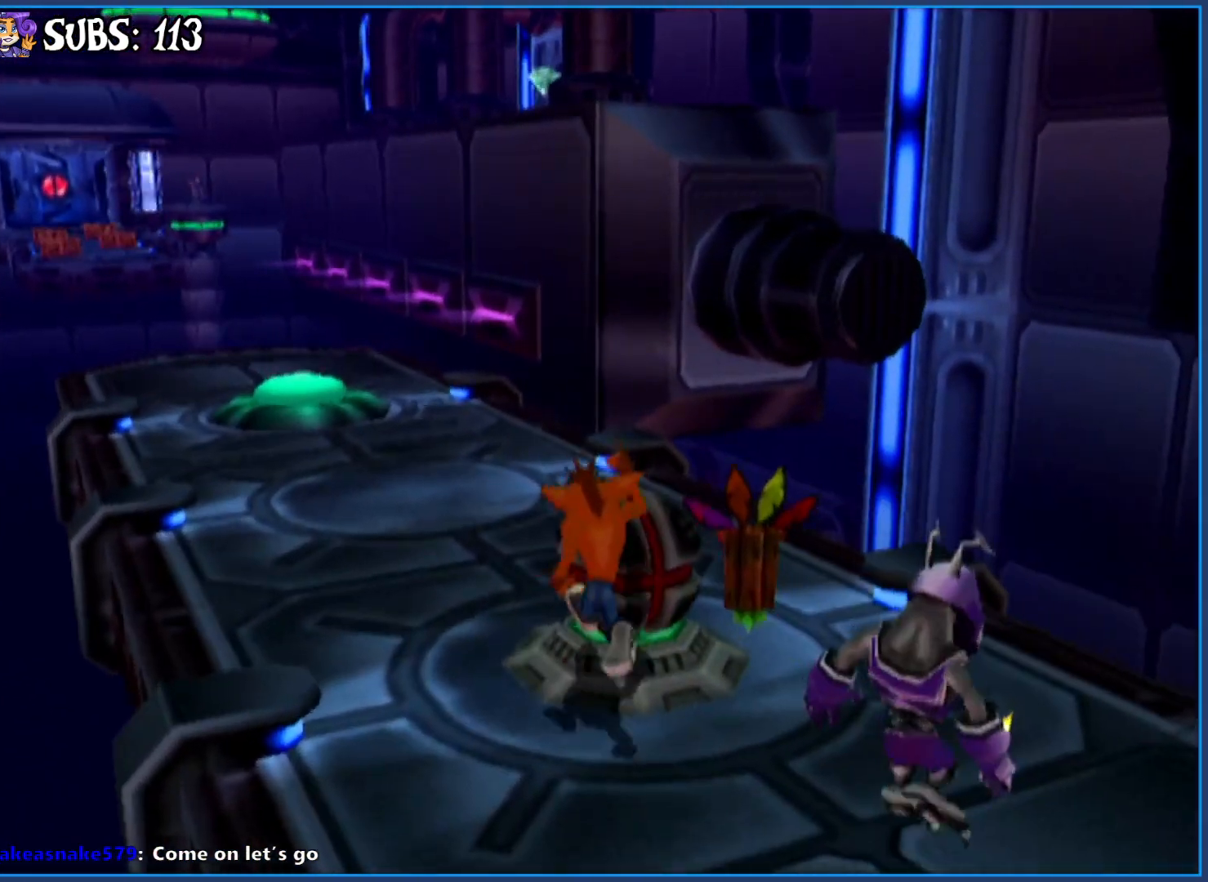
{"buttons": ["CIRCLE"], "left_stick": "up", "right_stick": "center", "events": [[450, "CIRCLE", "down"]]}
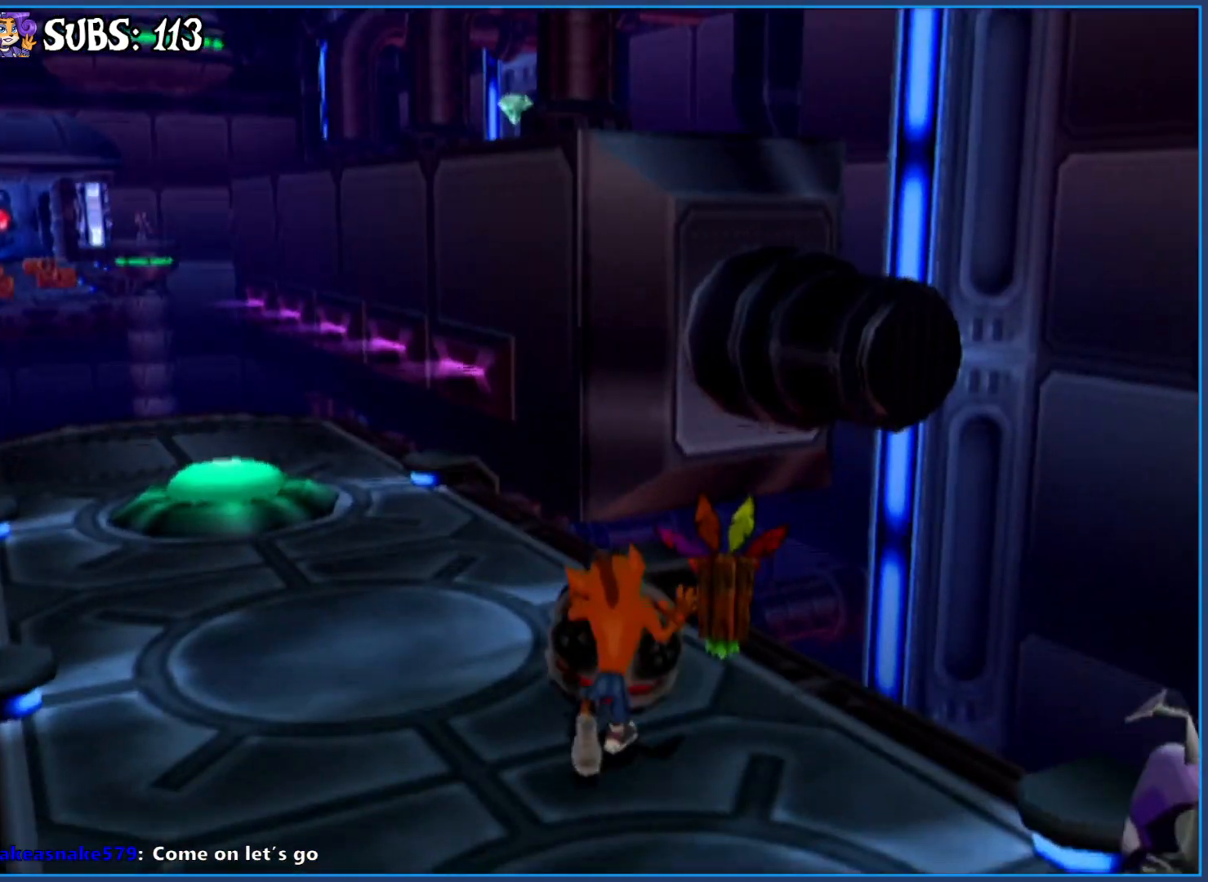
{"buttons": [], "left_stick": "center", "right_stick": "center", "events": [[167, "CIRCLE", "up"], [267, "left_stick", "center"]]}
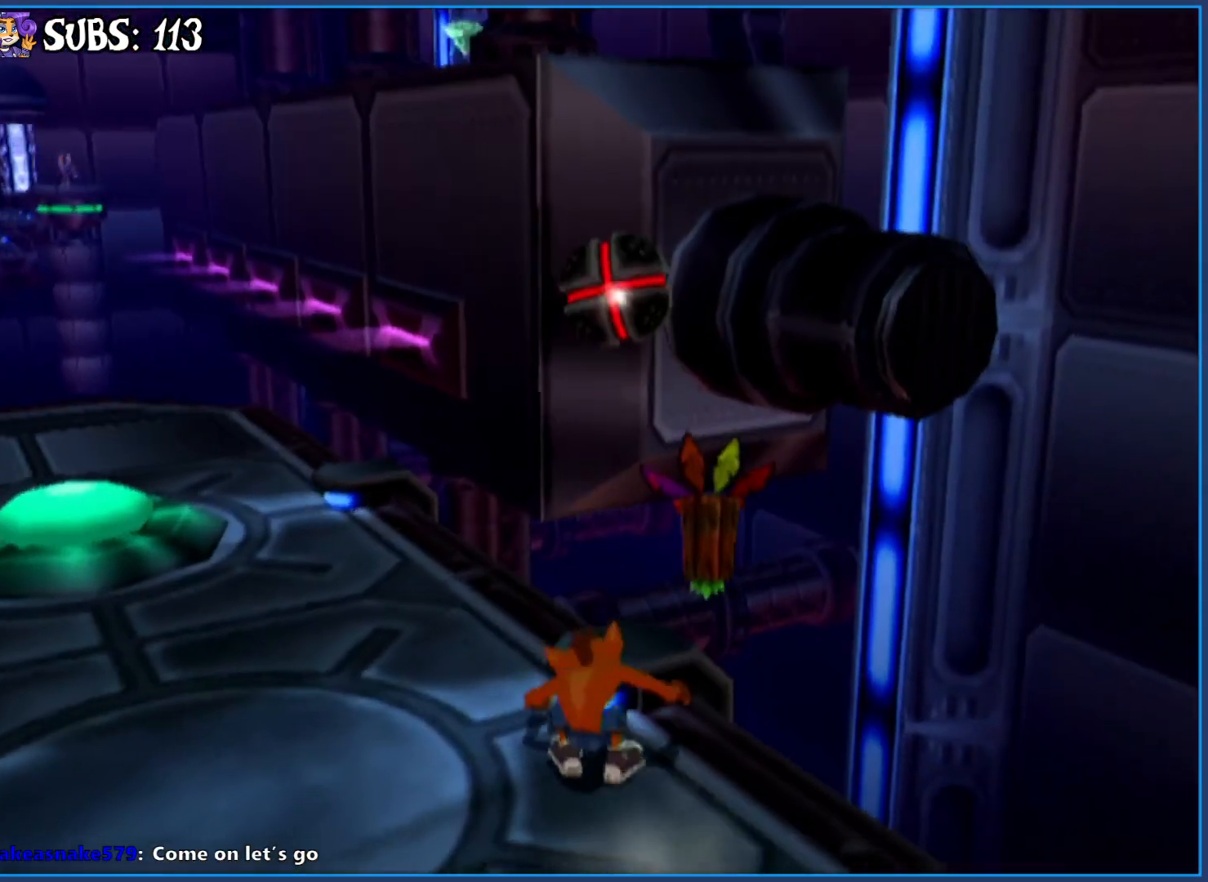
{"buttons": [], "left_stick": "up", "right_stick": "center", "events": [[167, "left_stick", "left"], [217, "left_stick", "up-left"], [467, "left_stick", "up"]]}
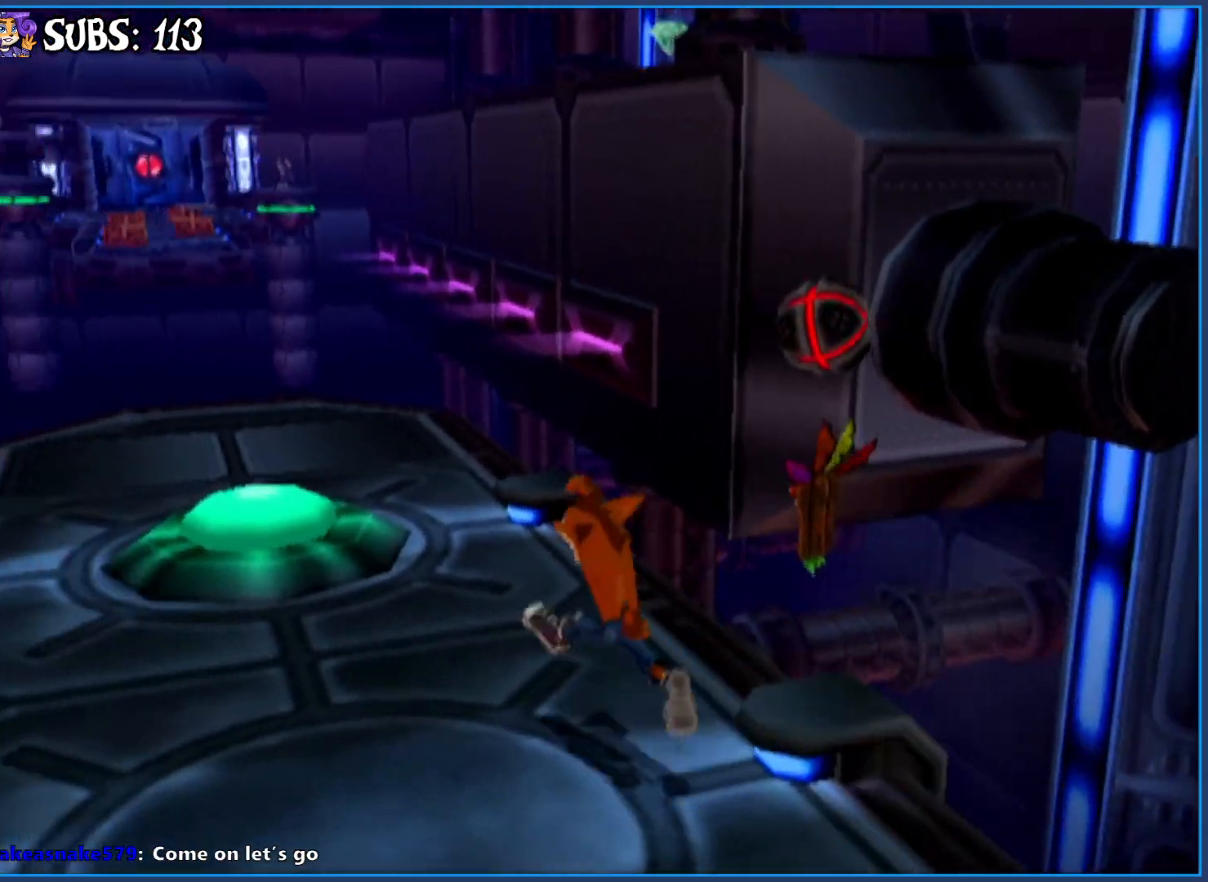
{"buttons": [], "left_stick": "up", "right_stick": "center", "events": [[100, "left_stick", "up-right"], [300, "CROSS", "down"], [350, "left_stick", "up"], [467, "CROSS", "up"]]}
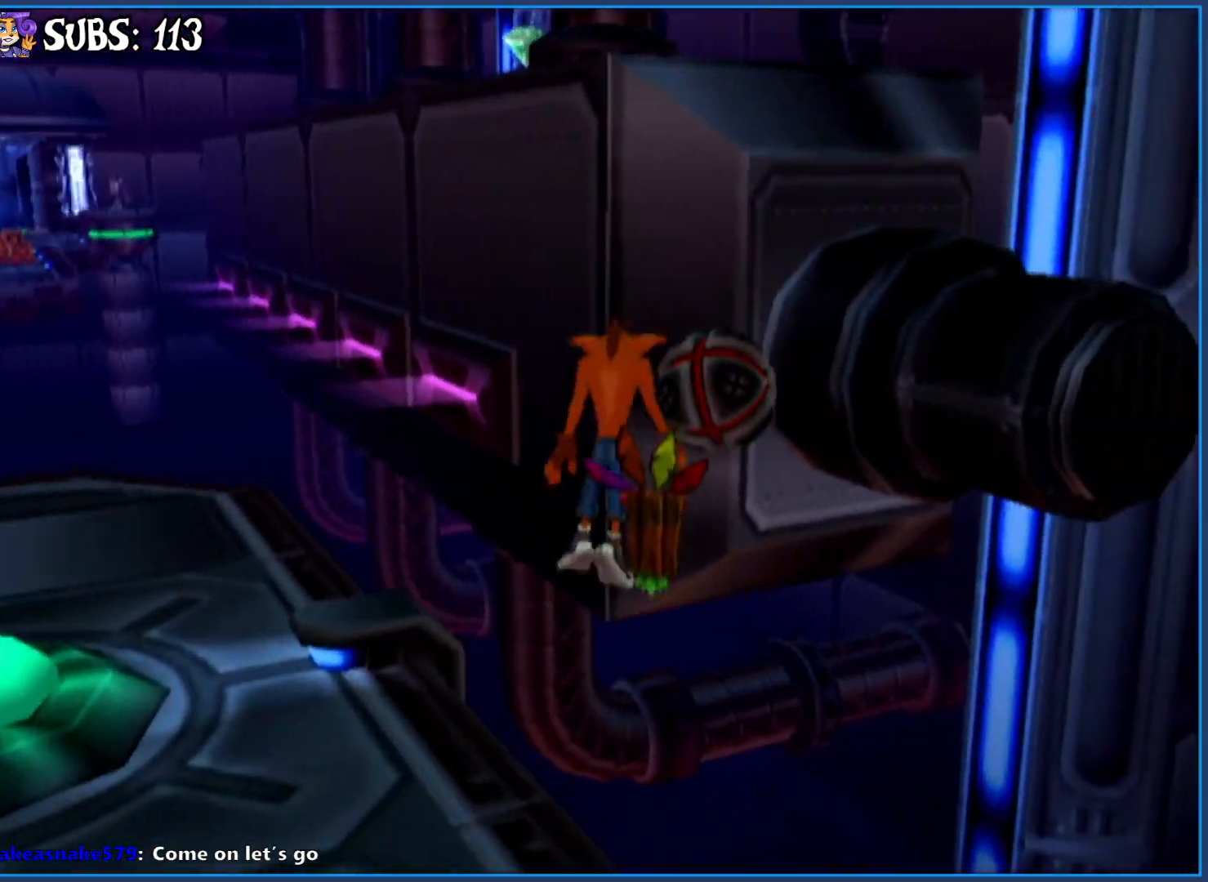
{"buttons": [], "left_stick": "center", "right_stick": "center", "events": [[33, "CROSS", "down"], [167, "CROSS", "up"], [367, "left_stick", "center"]]}
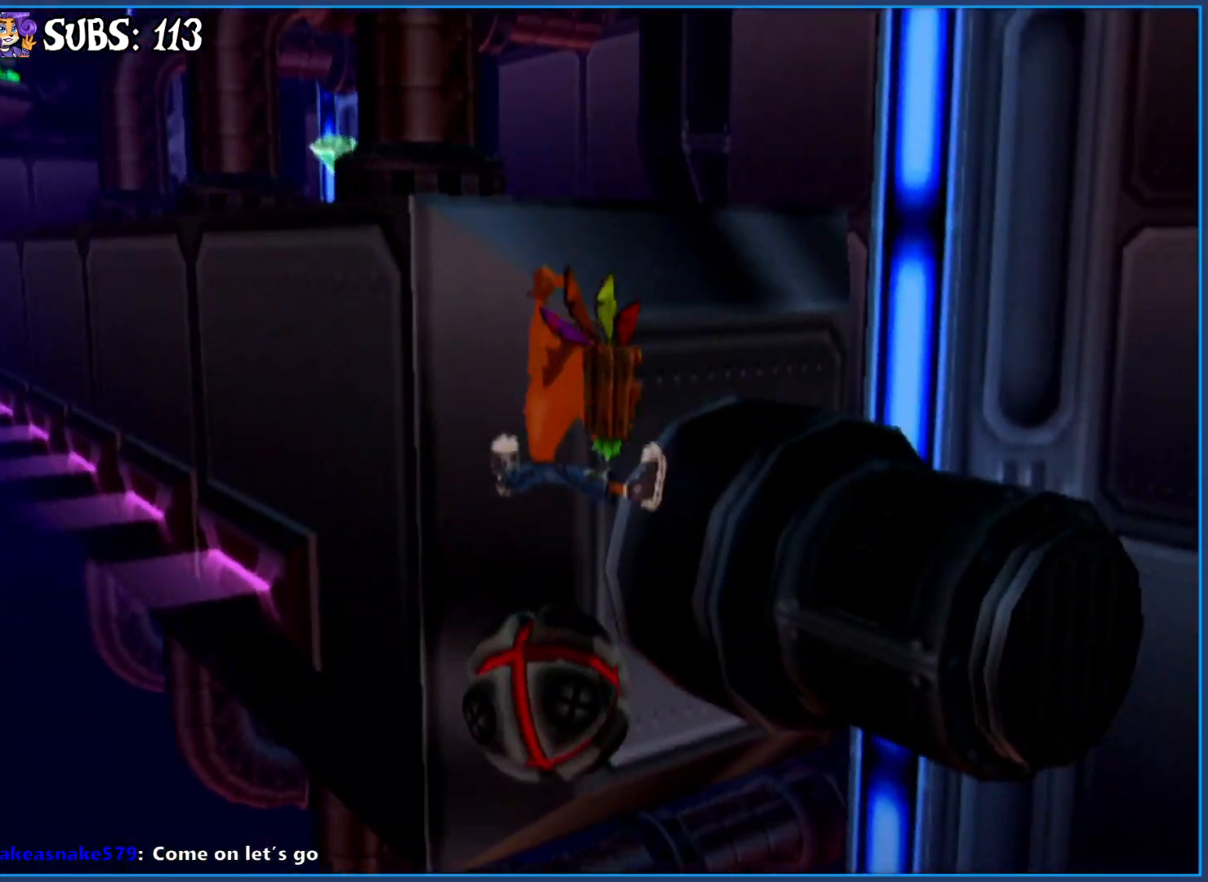
{"buttons": [], "left_stick": "up", "right_stick": "center", "events": [[33, "left_stick", "up"], [183, "CROSS", "down"], [433, "CROSS", "up"]]}
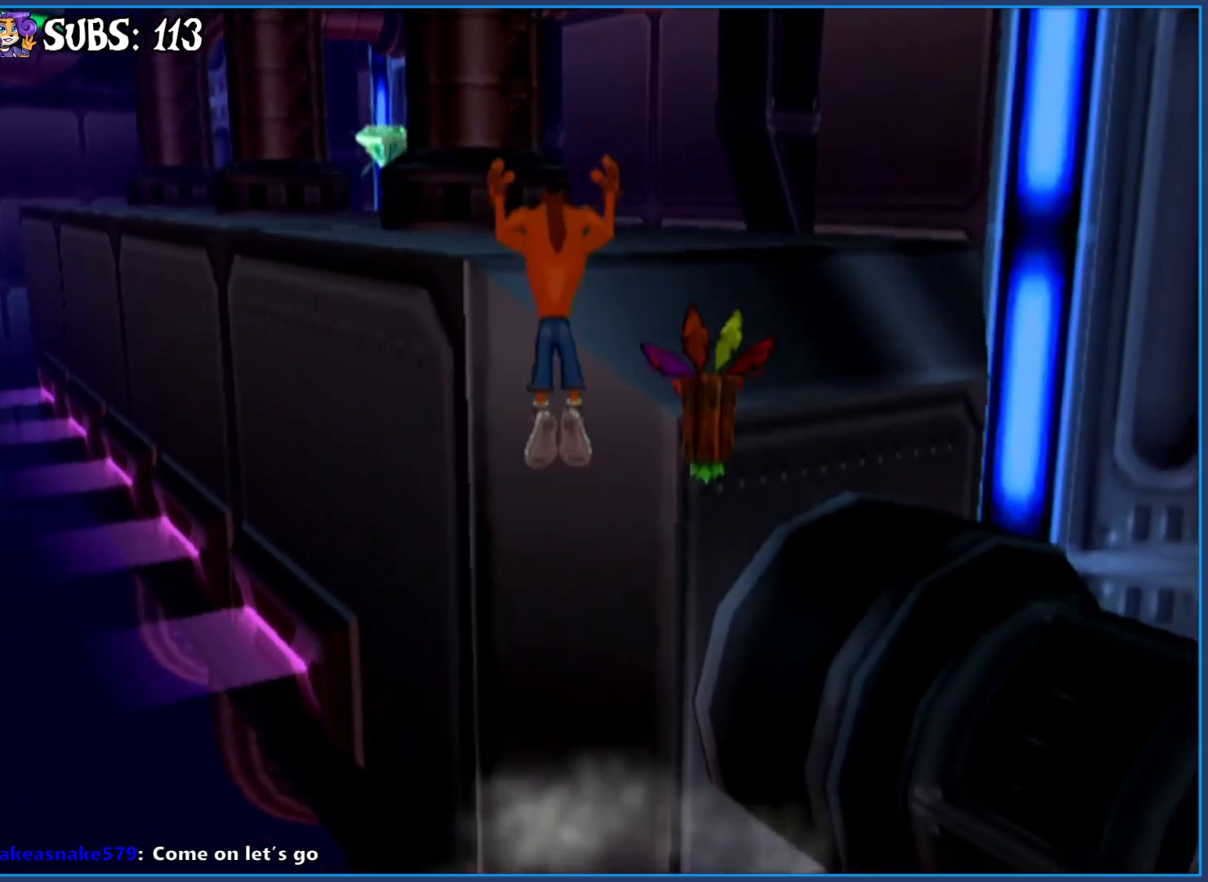
{"buttons": ["CROSS"], "left_stick": "up", "right_stick": "center", "events": [[100, "CROSS", "down"]]}